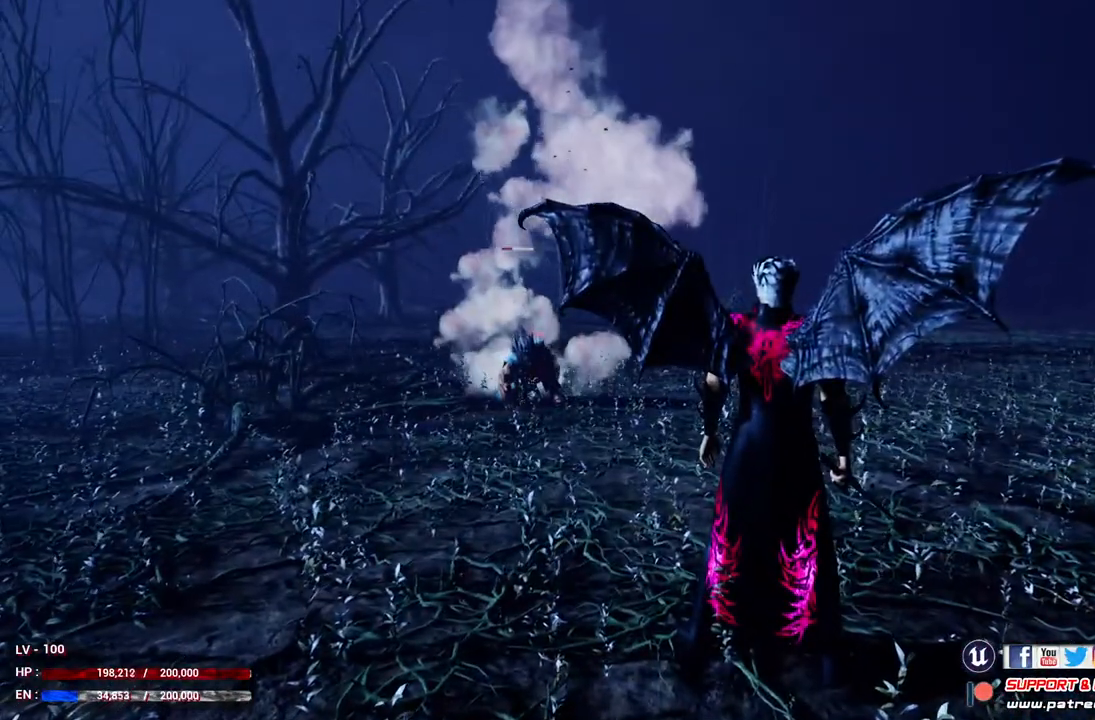
Gameplay with a controller (Xbox layout); each line is a JSON object with the inputs held at the frame after it. "events" lists button and stick changes between this image and that frame as [ms after this image, input, new state], when the widget could be followed in between.
{"buttons": ["B"], "left_stick": "center", "right_stick": "center", "events": [[33, "B", "down"]]}
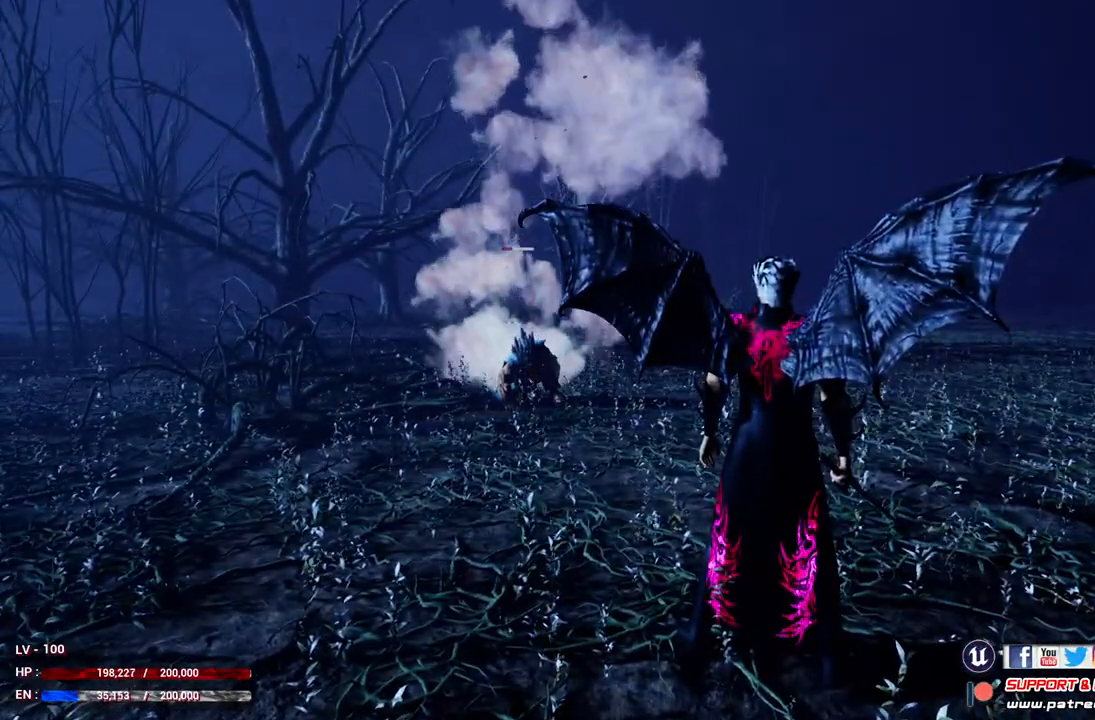
{"buttons": ["B"], "left_stick": "center", "right_stick": "center", "events": []}
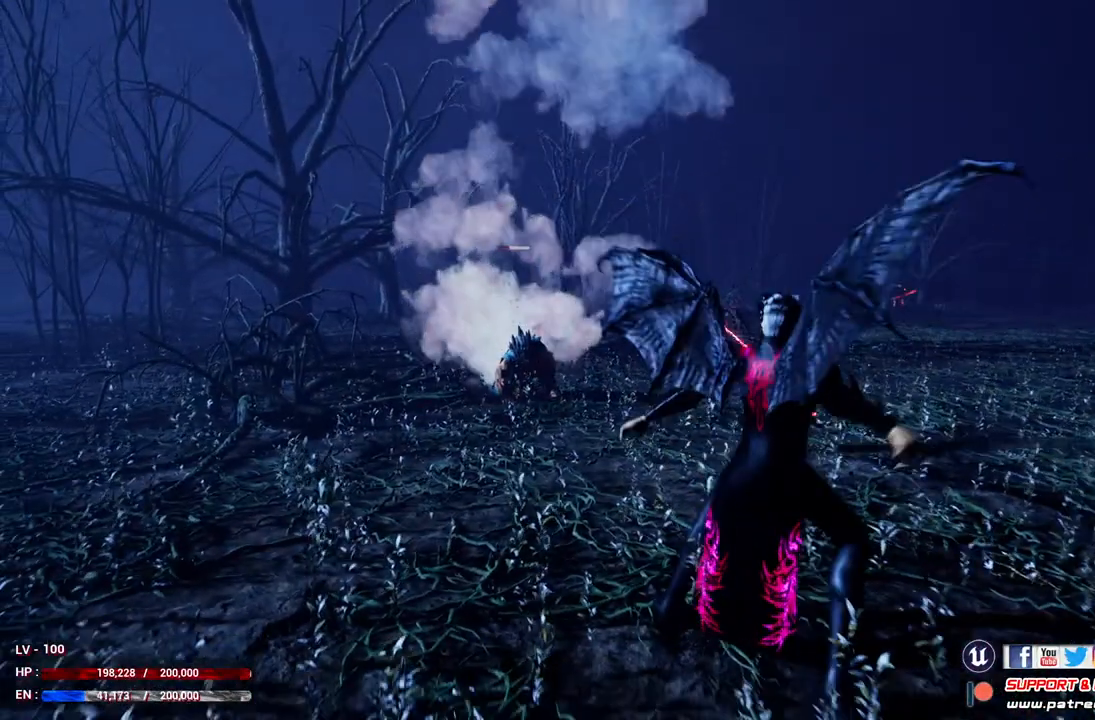
{"buttons": ["B"], "left_stick": "center", "right_stick": "center", "events": []}
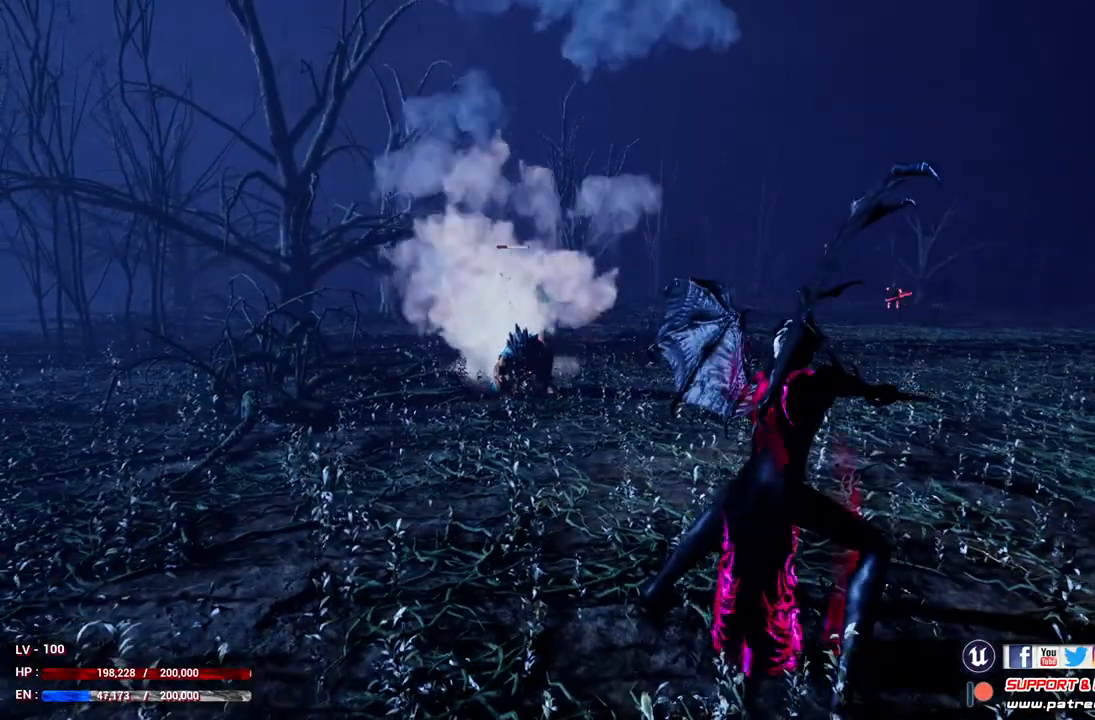
{"buttons": ["B"], "left_stick": "center", "right_stick": "center", "events": []}
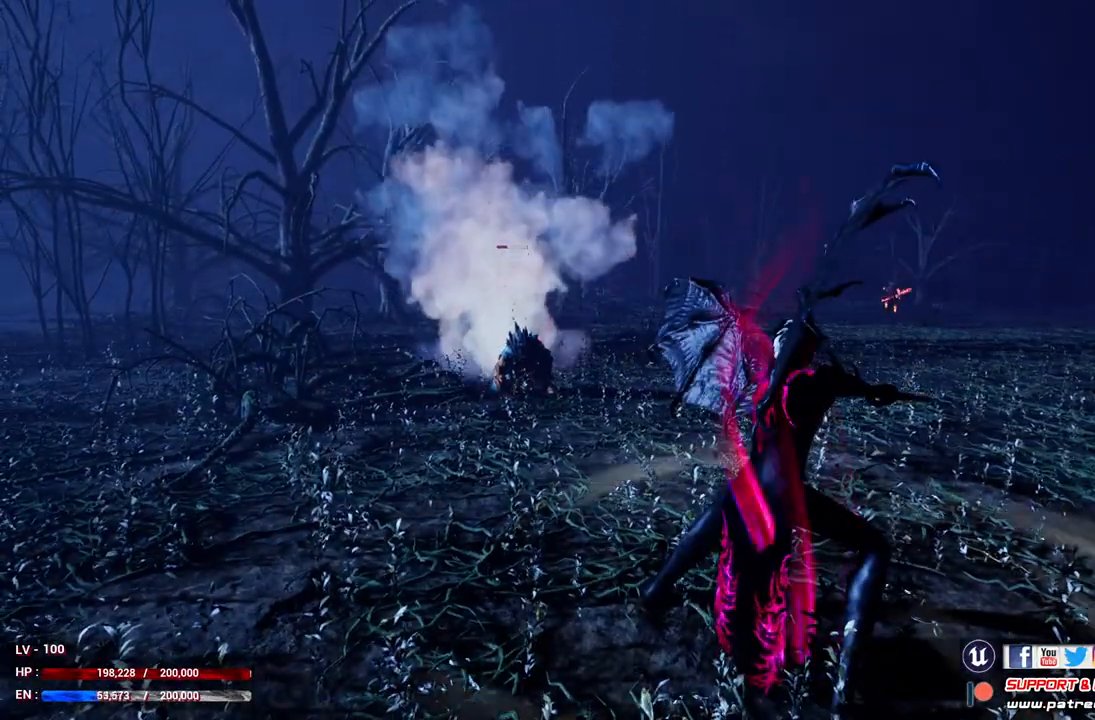
{"buttons": ["B"], "left_stick": "center", "right_stick": "center", "events": []}
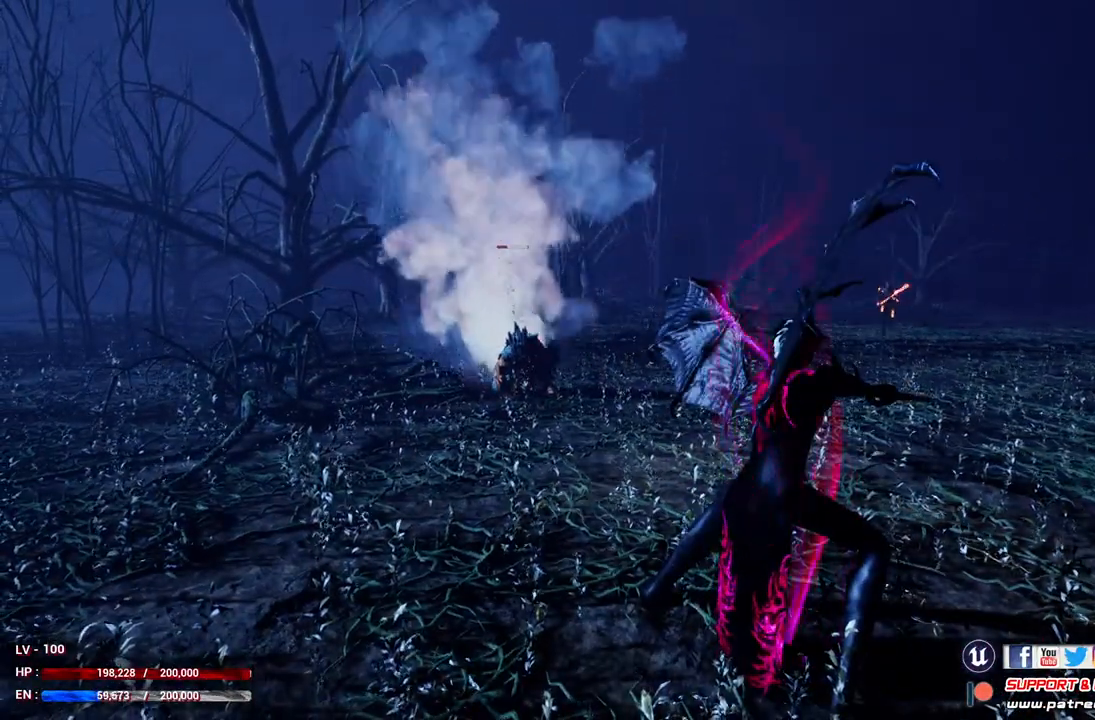
{"buttons": ["B"], "left_stick": "center", "right_stick": "center", "events": []}
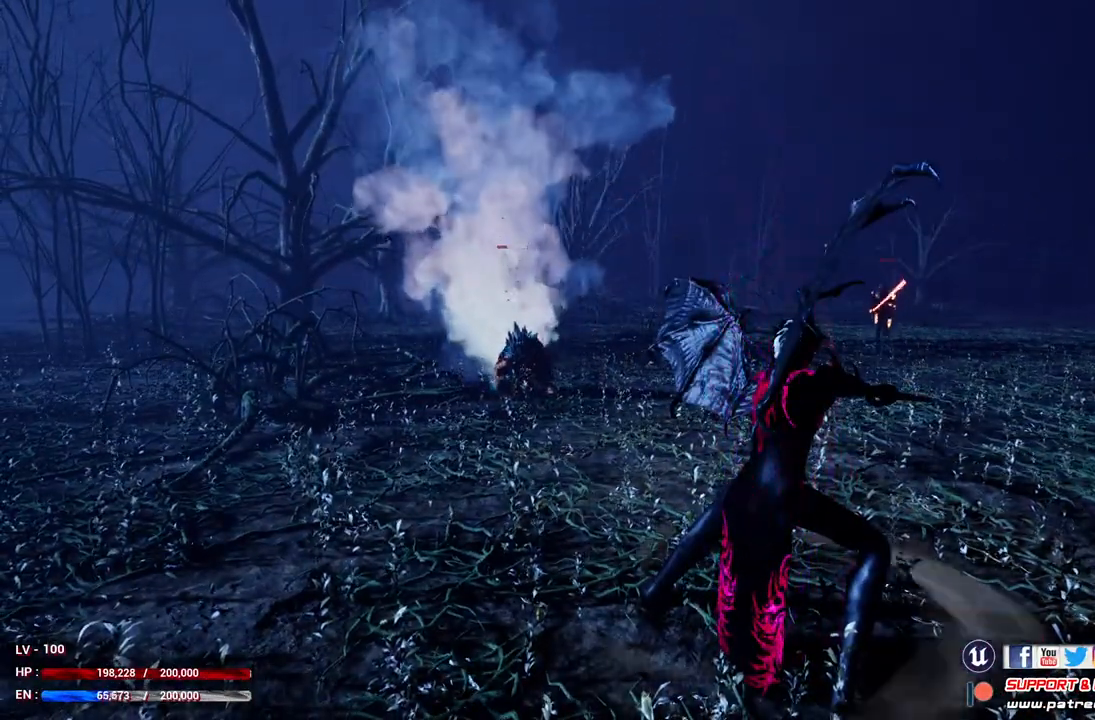
{"buttons": ["B"], "left_stick": "center", "right_stick": "center", "events": []}
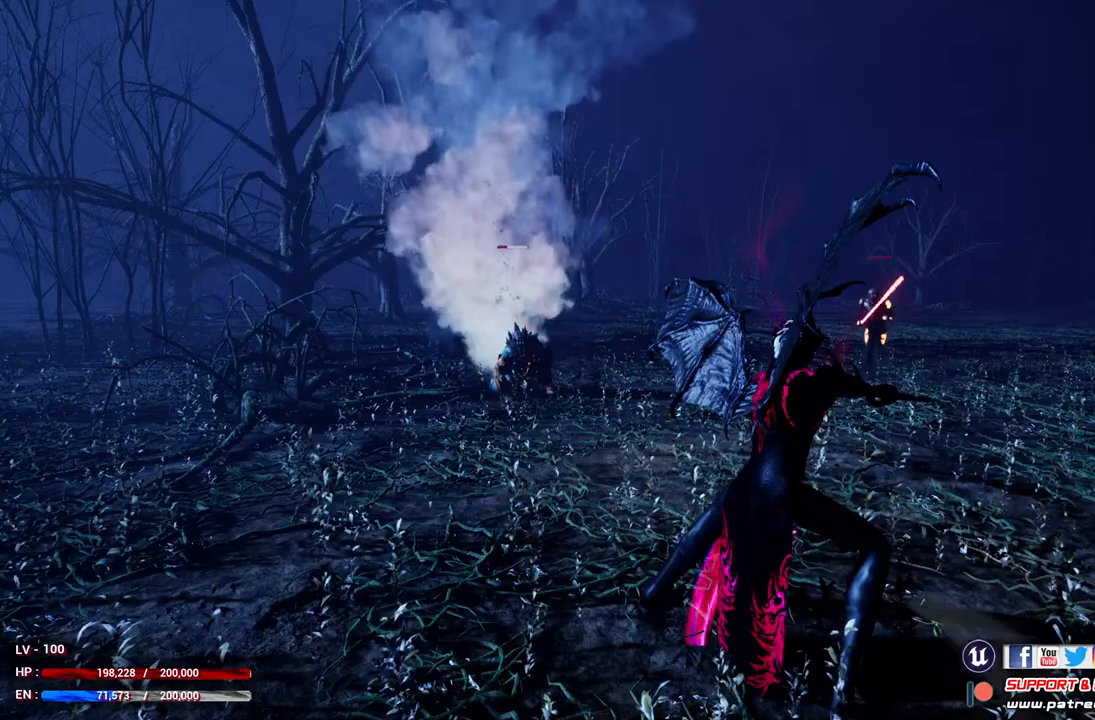
{"buttons": ["B"], "left_stick": "center", "right_stick": "center", "events": []}
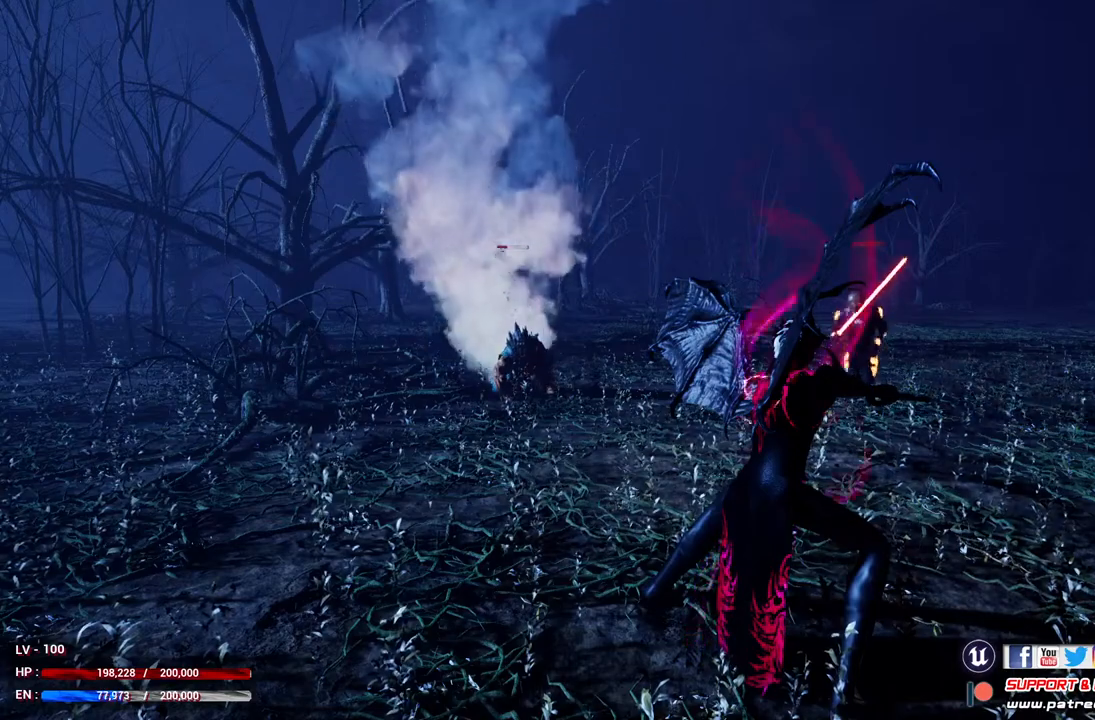
{"buttons": [], "left_stick": "center", "right_stick": "center", "events": [[467, "B", "up"]]}
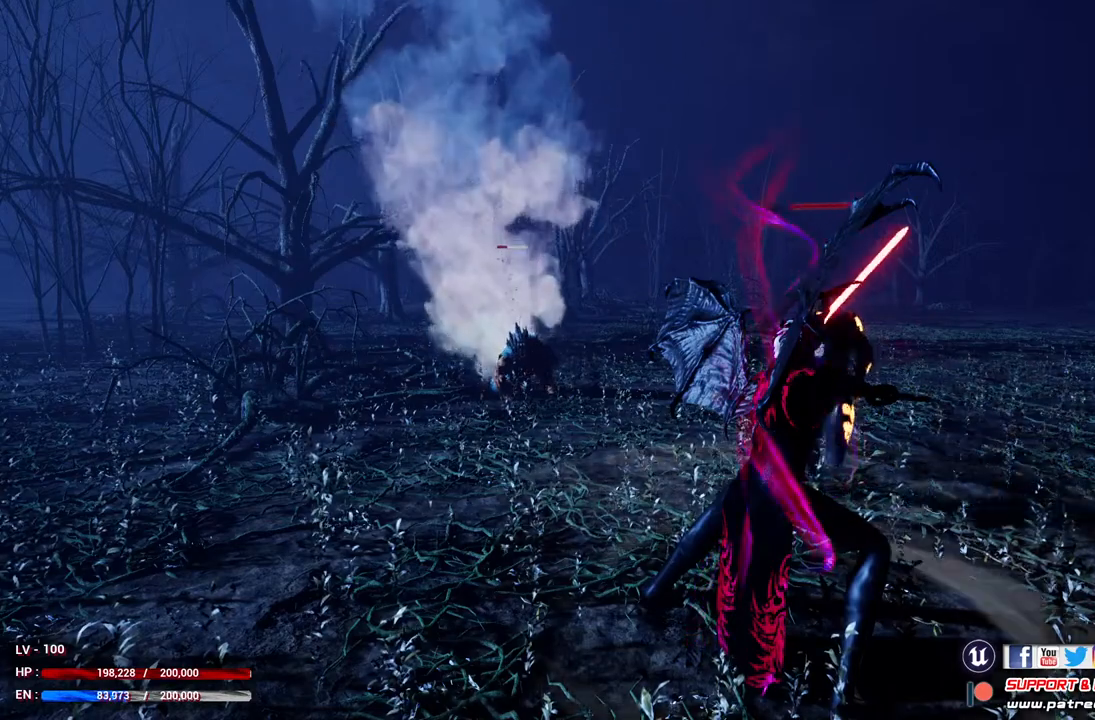
{"buttons": ["L2"], "left_stick": "center", "right_stick": "center", "events": [[33, "R2", "down"], [200, "R2", "up"], [267, "R2", "down"], [433, "L2", "down"], [433, "R2", "up"]]}
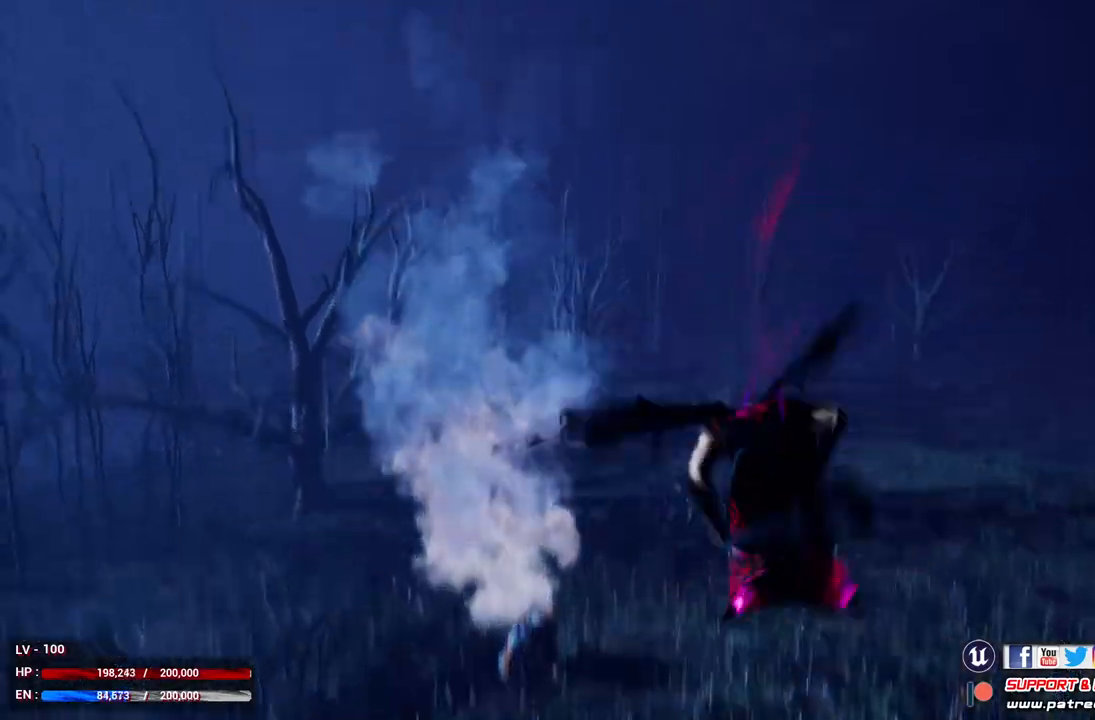
{"buttons": ["L2"], "left_stick": "center", "right_stick": "center", "events": [[67, "A", "down"], [200, "A", "up"]]}
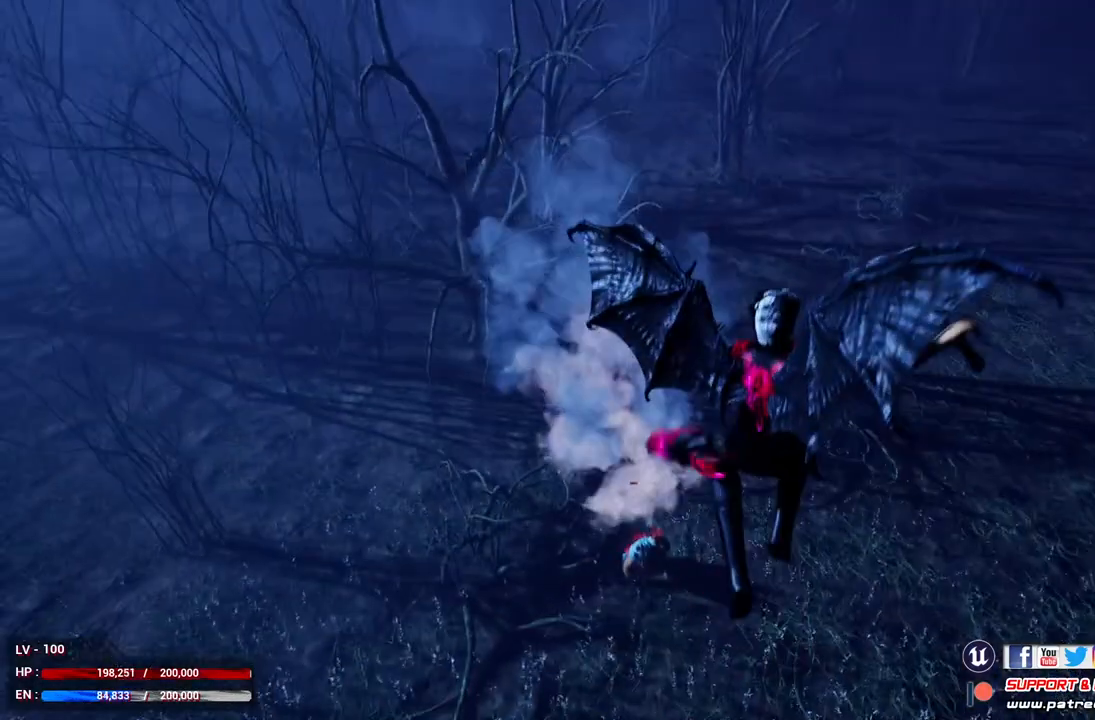
{"buttons": ["L2"], "left_stick": "center", "right_stick": "center", "events": []}
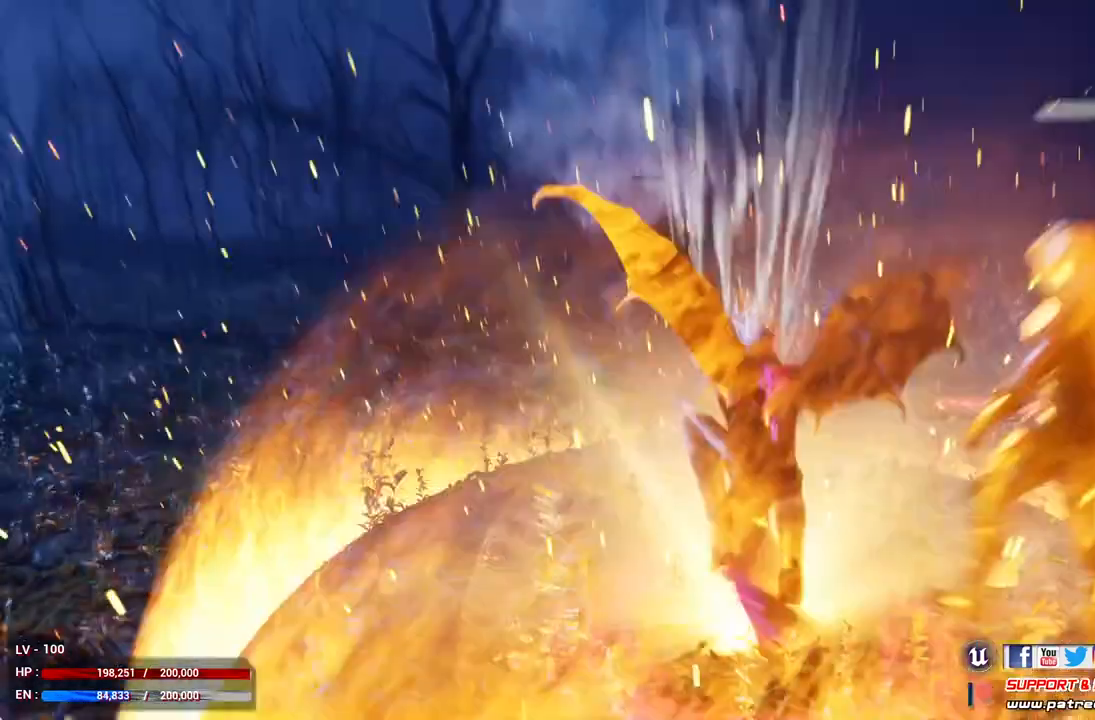
{"buttons": [], "left_stick": "center", "right_stick": "center", "events": [[133, "L2", "up"]]}
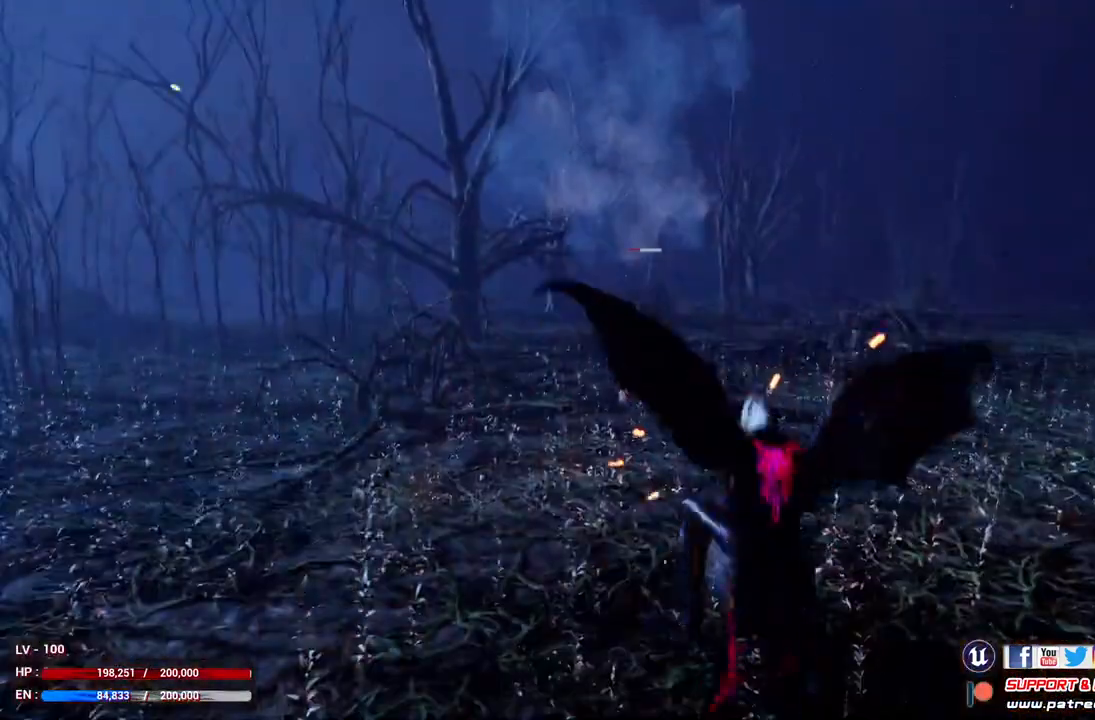
{"buttons": ["B"], "left_stick": "center", "right_stick": "center", "events": [[400, "B", "down"]]}
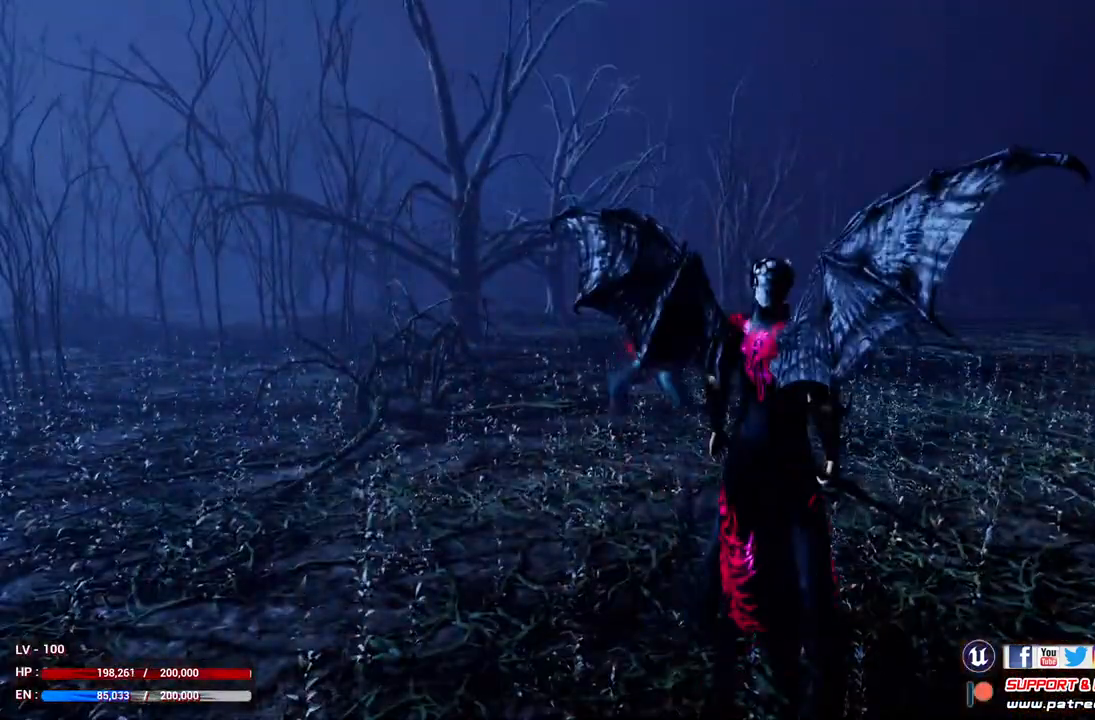
{"buttons": ["B"], "left_stick": "center", "right_stick": "center", "events": []}
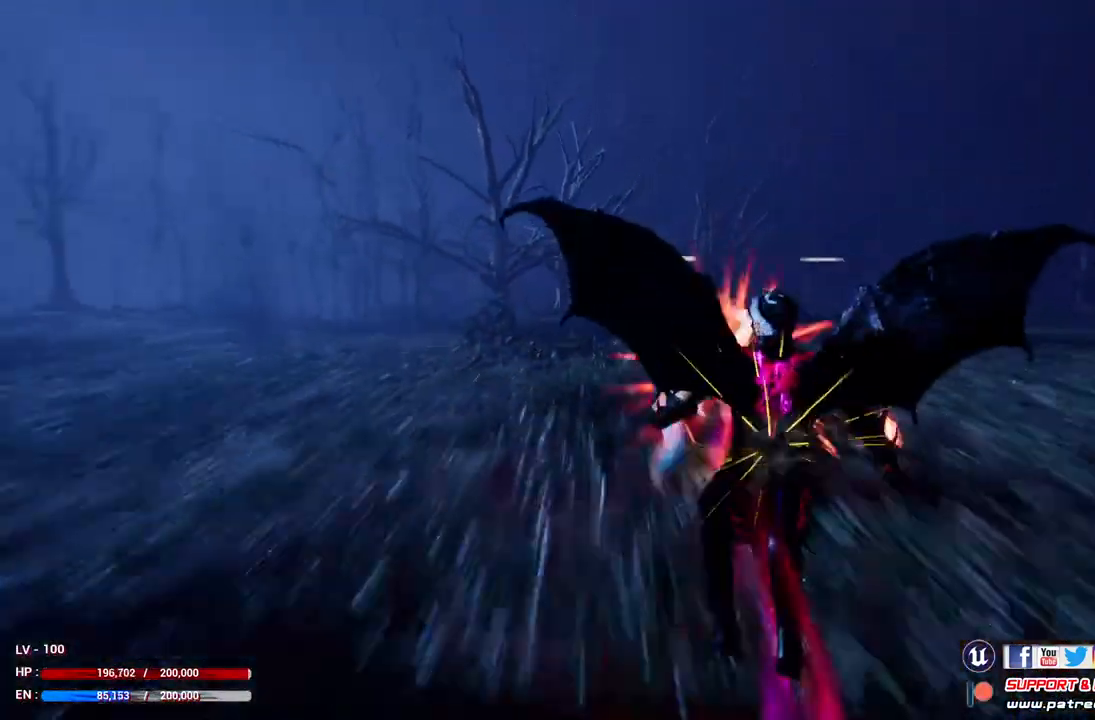
{"buttons": [], "left_stick": "center", "right_stick": "center", "events": [[133, "B", "up"]]}
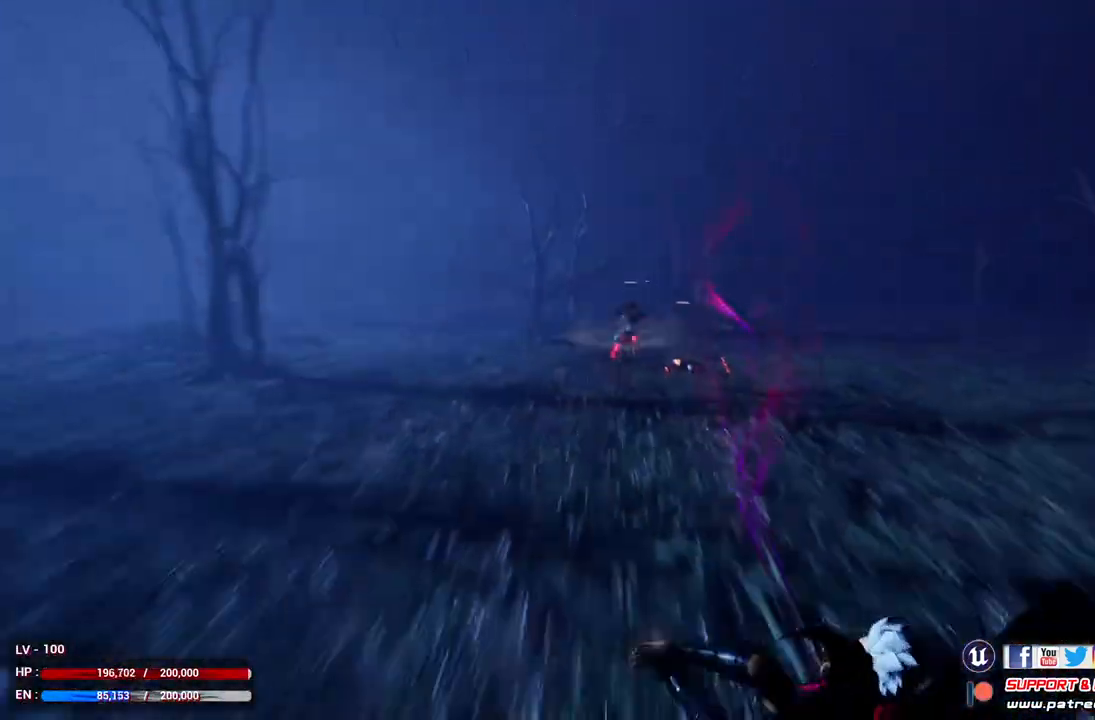
{"buttons": [], "left_stick": "center", "right_stick": "center", "events": []}
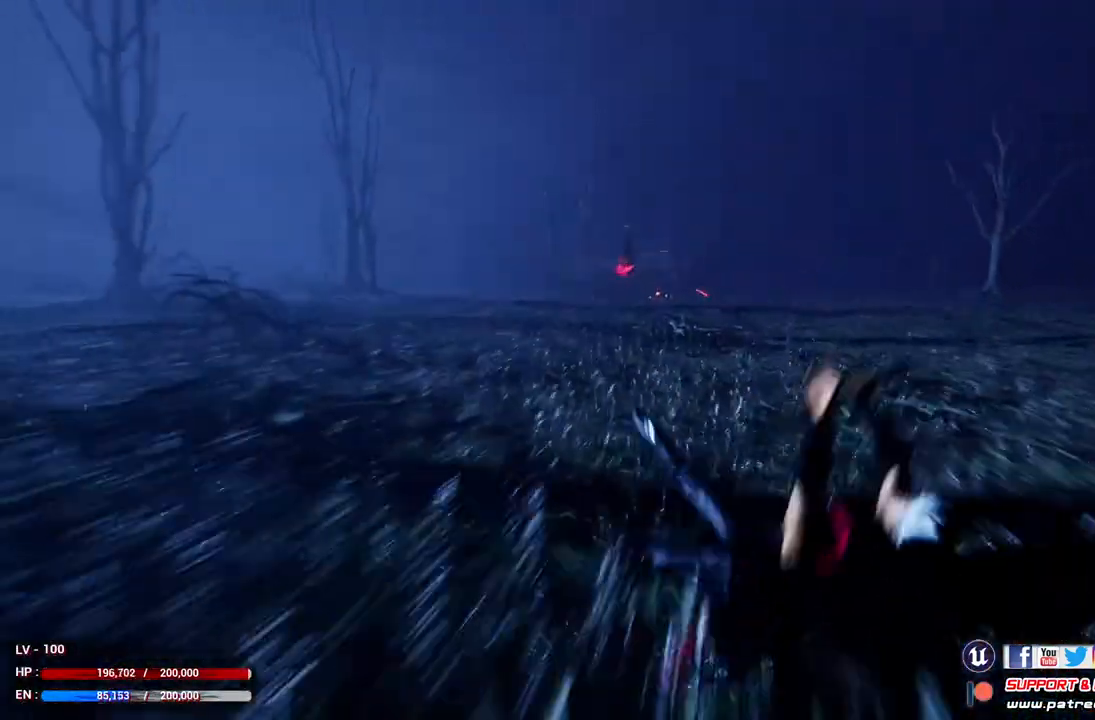
{"buttons": [], "left_stick": "center", "right_stick": "center", "events": []}
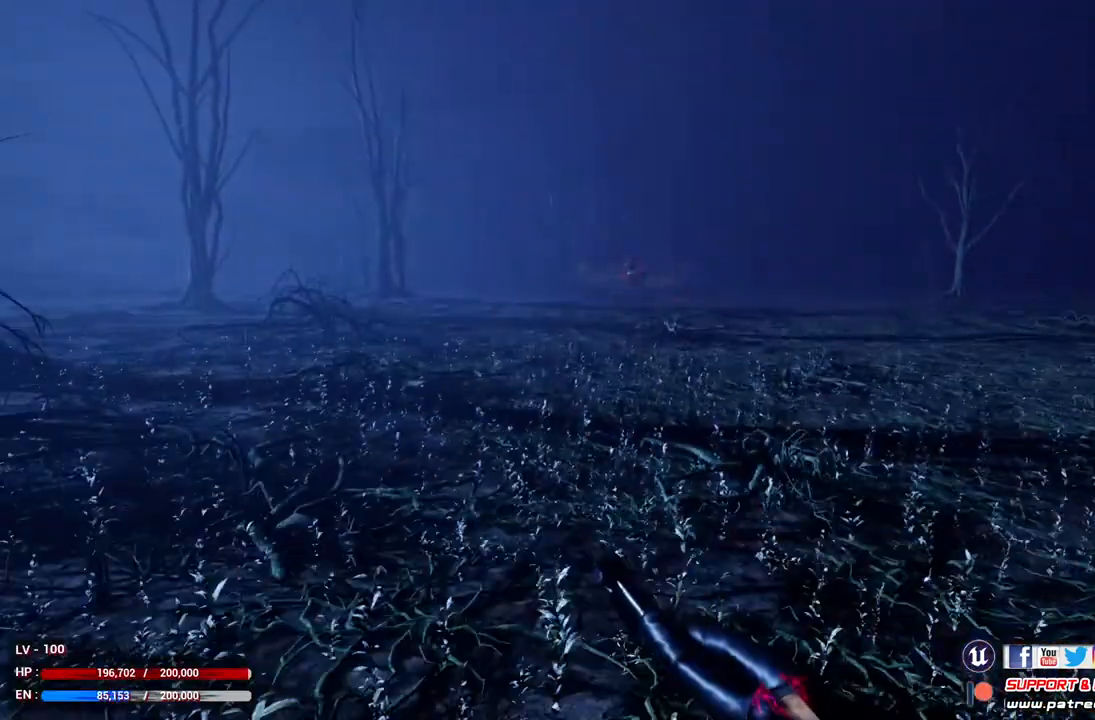
{"buttons": [], "left_stick": "center", "right_stick": "center", "events": []}
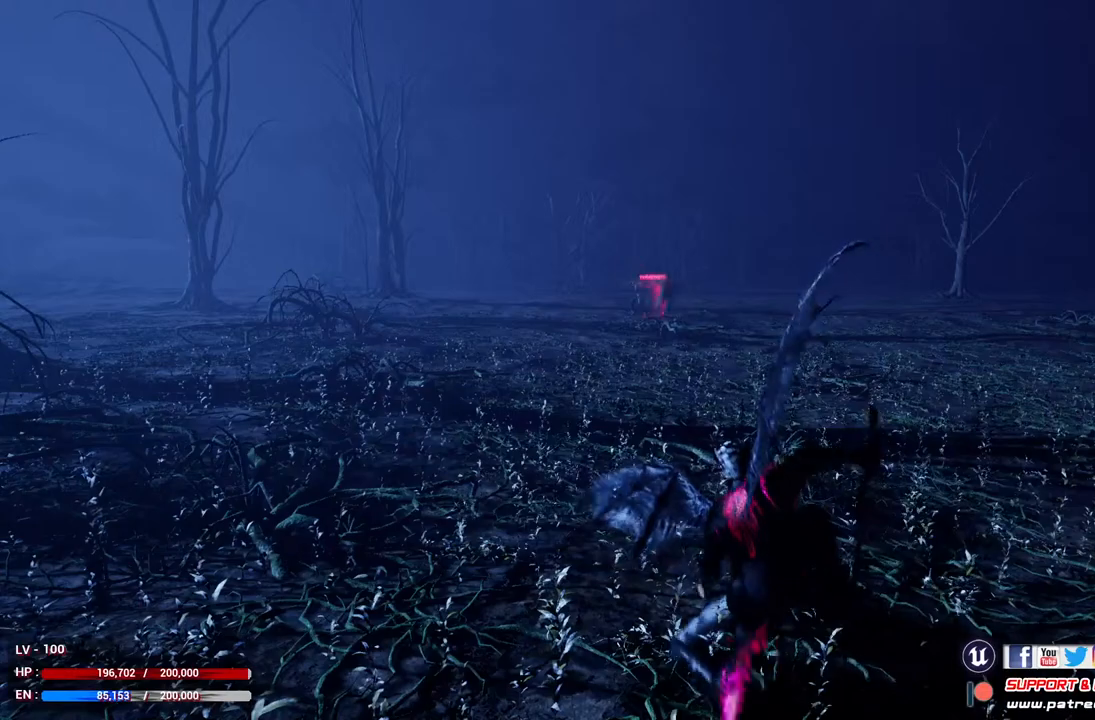
{"buttons": ["Y"], "left_stick": "center", "right_stick": "center", "events": [[500, "Y", "down"]]}
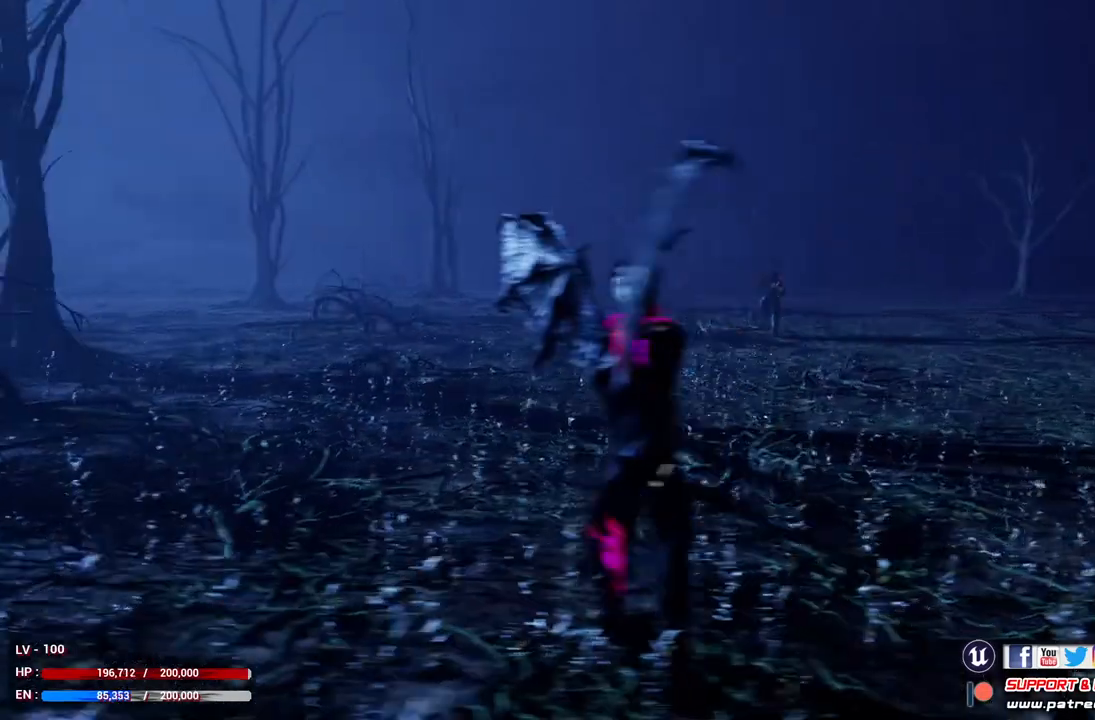
{"buttons": [], "left_stick": "center", "right_stick": "center", "events": [[133, "Y", "up"]]}
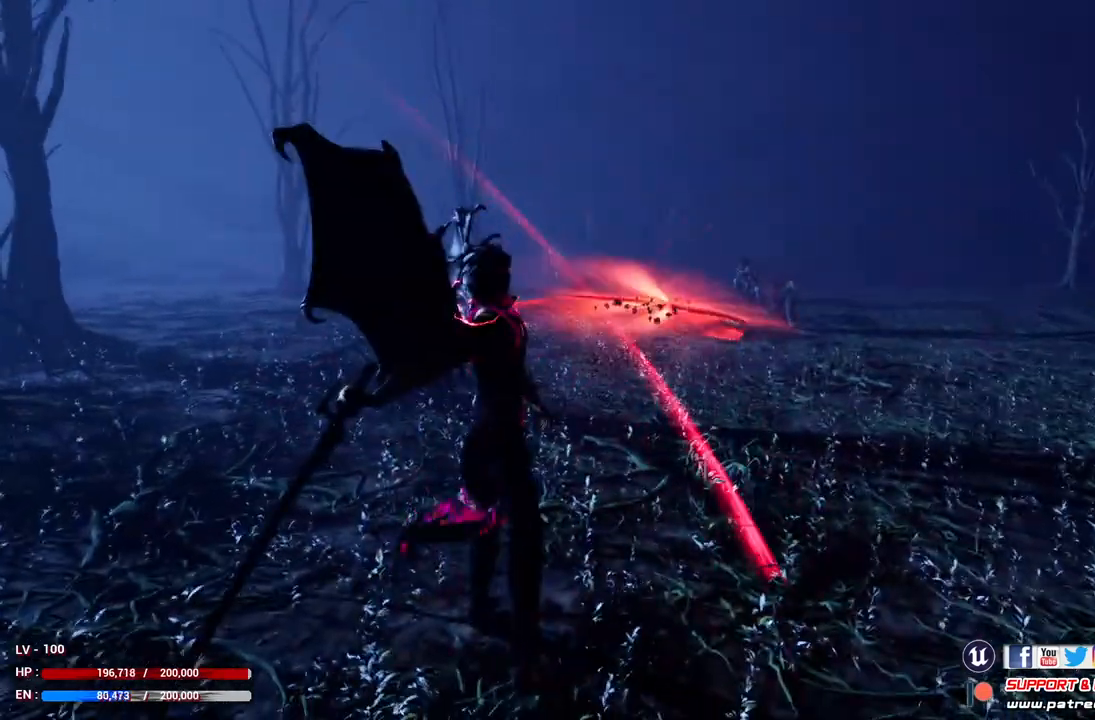
{"buttons": ["B"], "left_stick": "center", "right_stick": "center", "events": [[133, "B", "down"]]}
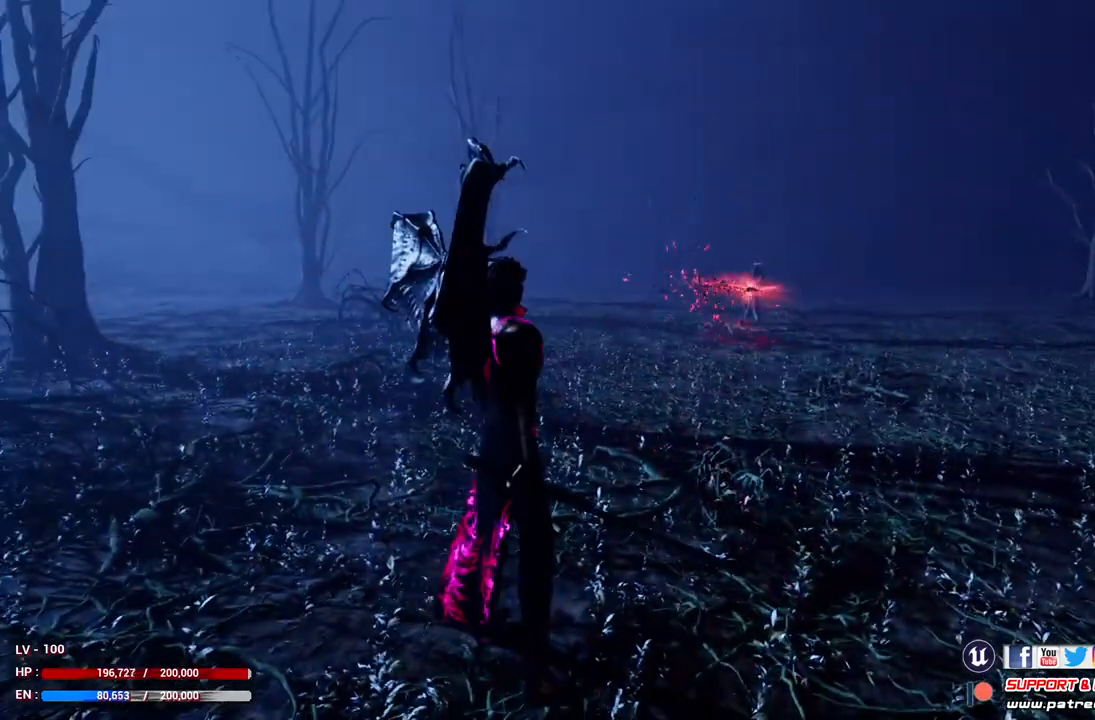
{"buttons": ["B"], "left_stick": "center", "right_stick": "center", "events": []}
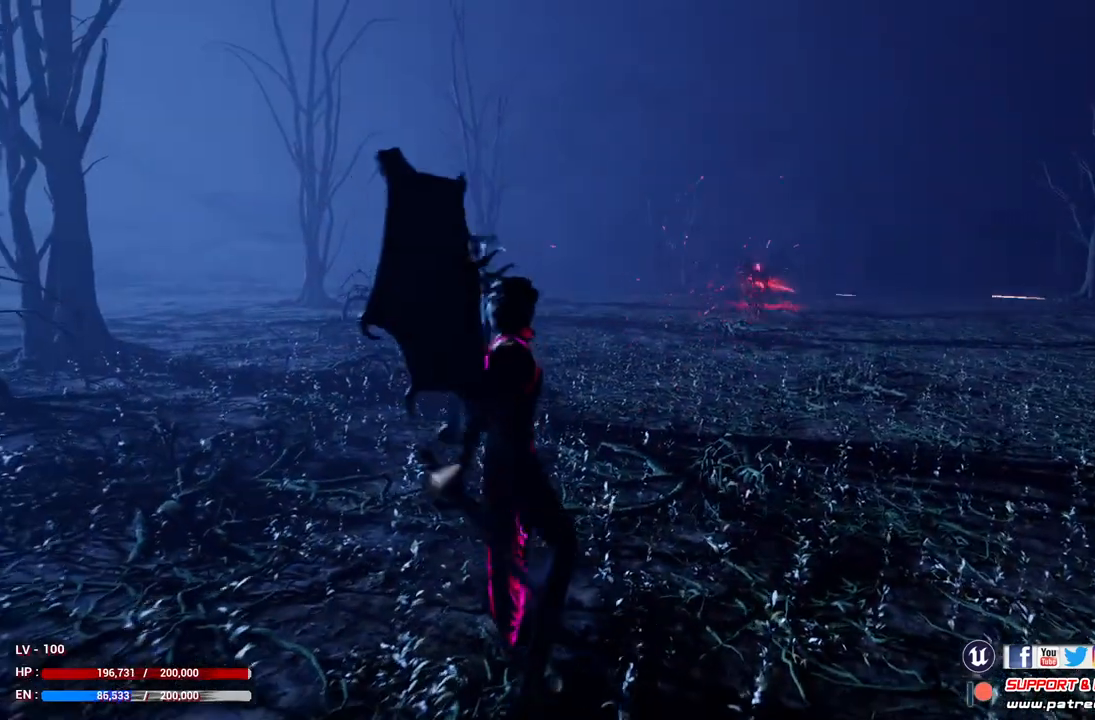
{"buttons": ["B"], "left_stick": "center", "right_stick": "center", "events": []}